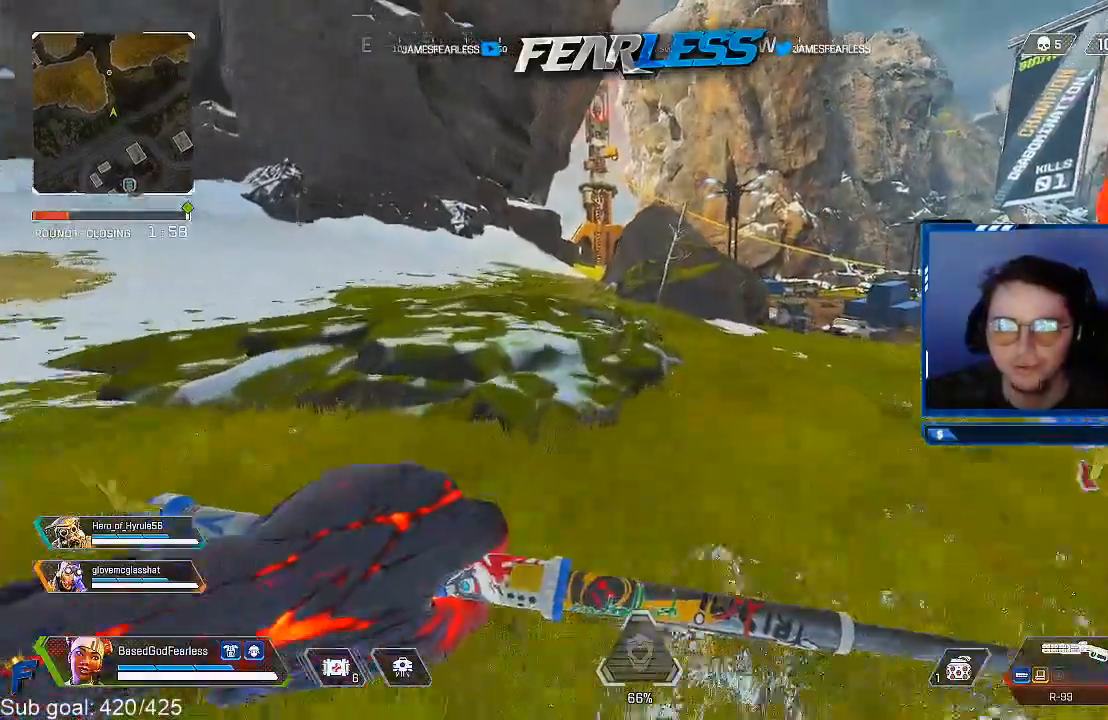
Gameplay with a controller (PlayStation layout); each line is a JSON object with the inputs held at the frame after it. "events" lists button and stick changes between this image and that frame as [ms after this image, input, new state], when the widget could be followed in between.
{"buttons": [], "left_stick": "up", "right_stick": "center", "events": [[267, "right_stick", "up-left"], [333, "right_stick", "center"]]}
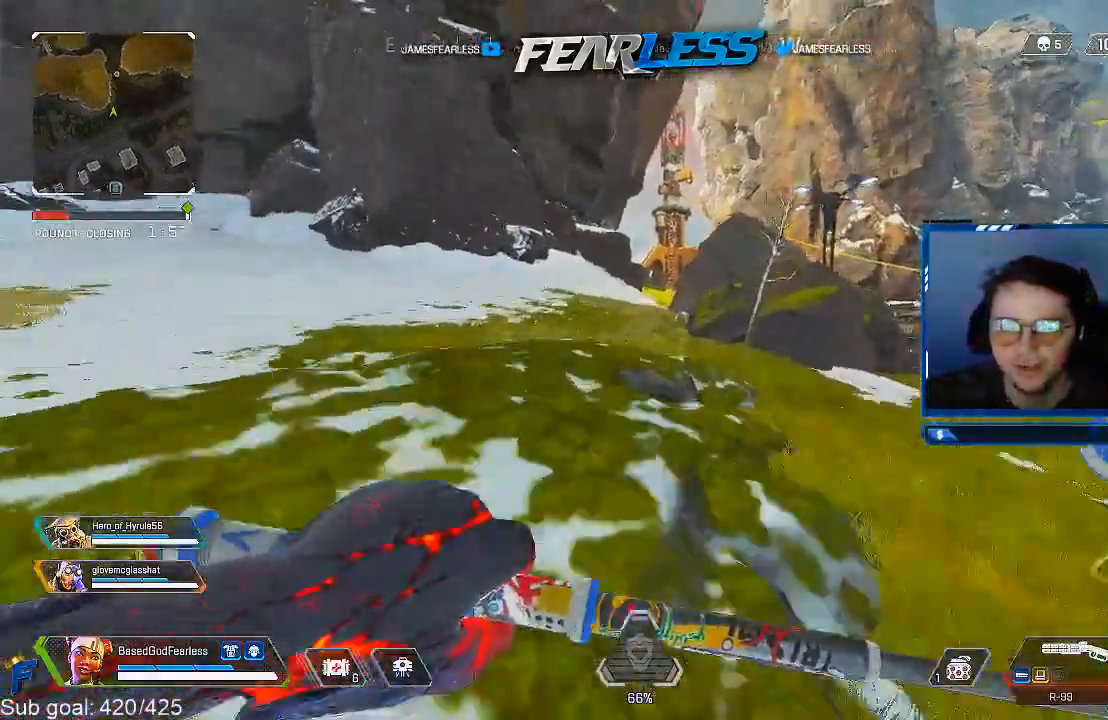
{"buttons": [], "left_stick": "up", "right_stick": "center", "events": []}
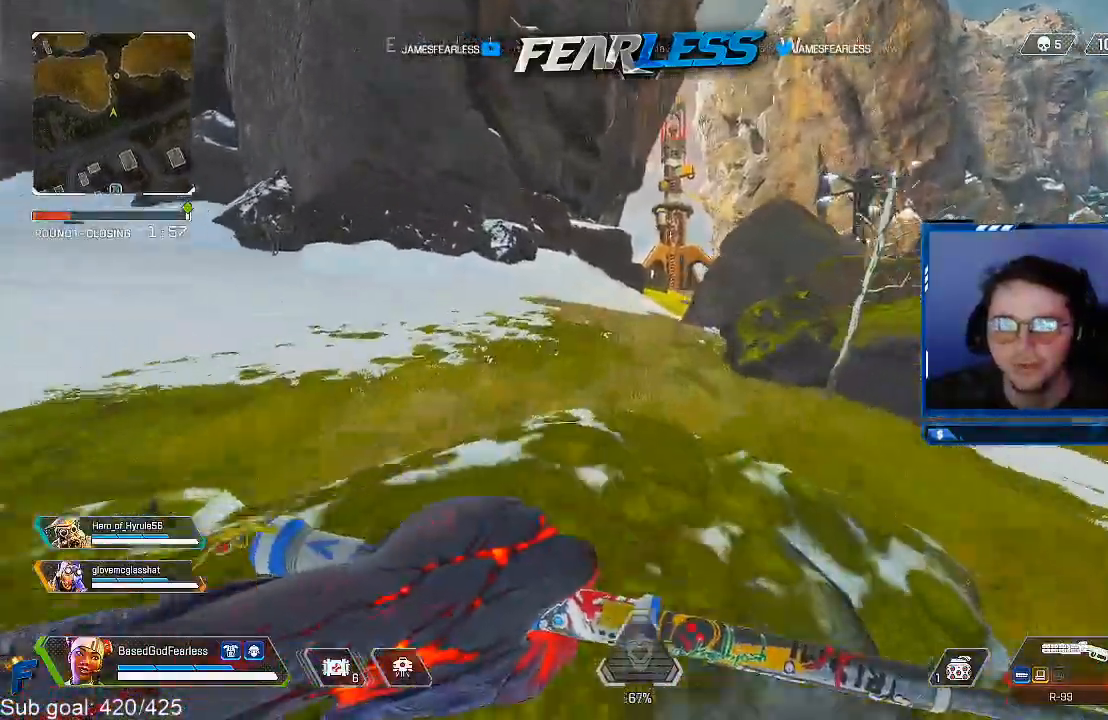
{"buttons": [], "left_stick": "up", "right_stick": "center", "events": [[300, "R3", "down"], [450, "R3", "up"]]}
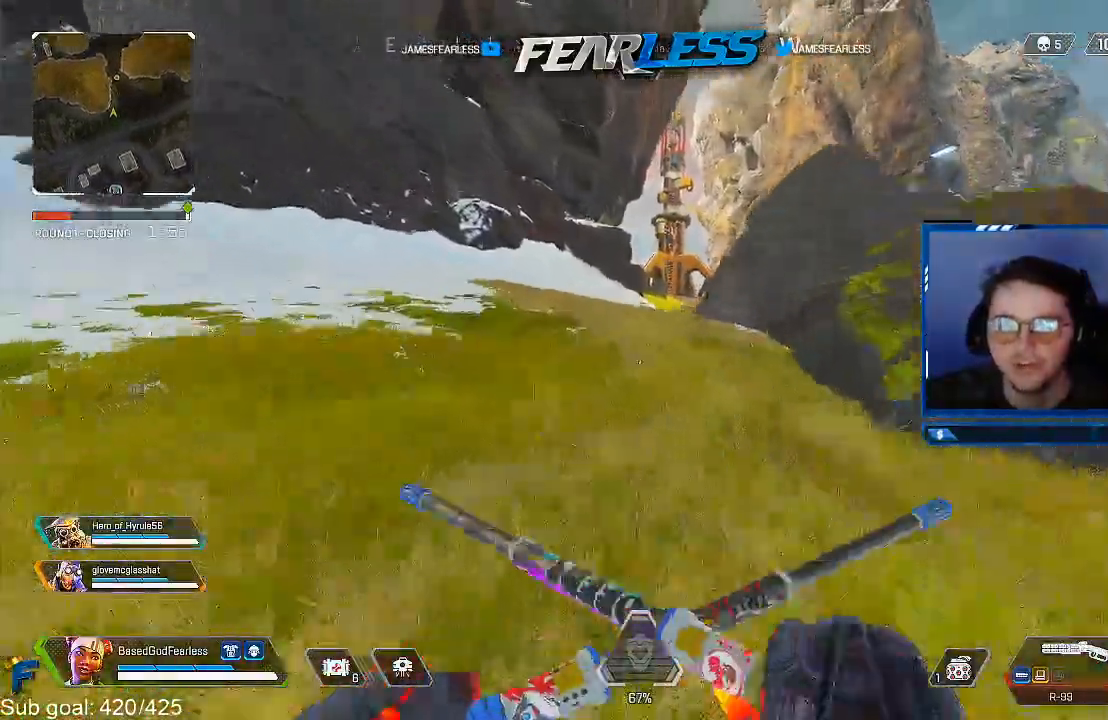
{"buttons": [], "left_stick": "up", "right_stick": "center", "events": [[100, "L2", "down"], [233, "L2", "up"]]}
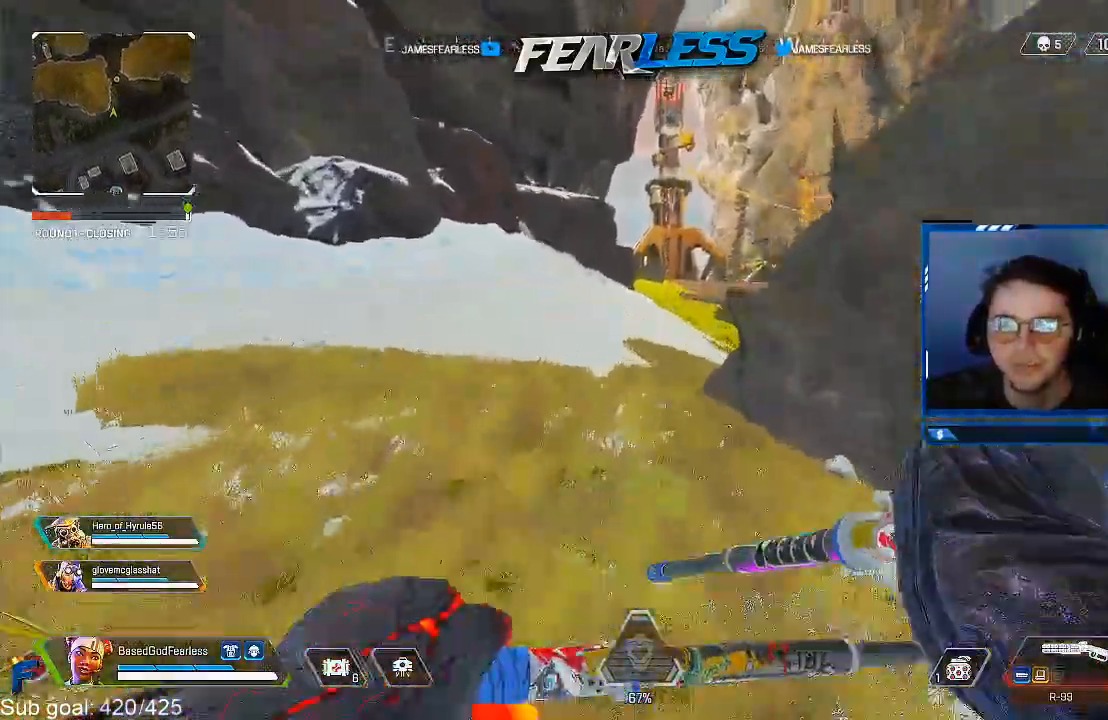
{"buttons": [], "left_stick": "up", "right_stick": "center", "events": [[100, "L3", "down"], [283, "L3", "up"]]}
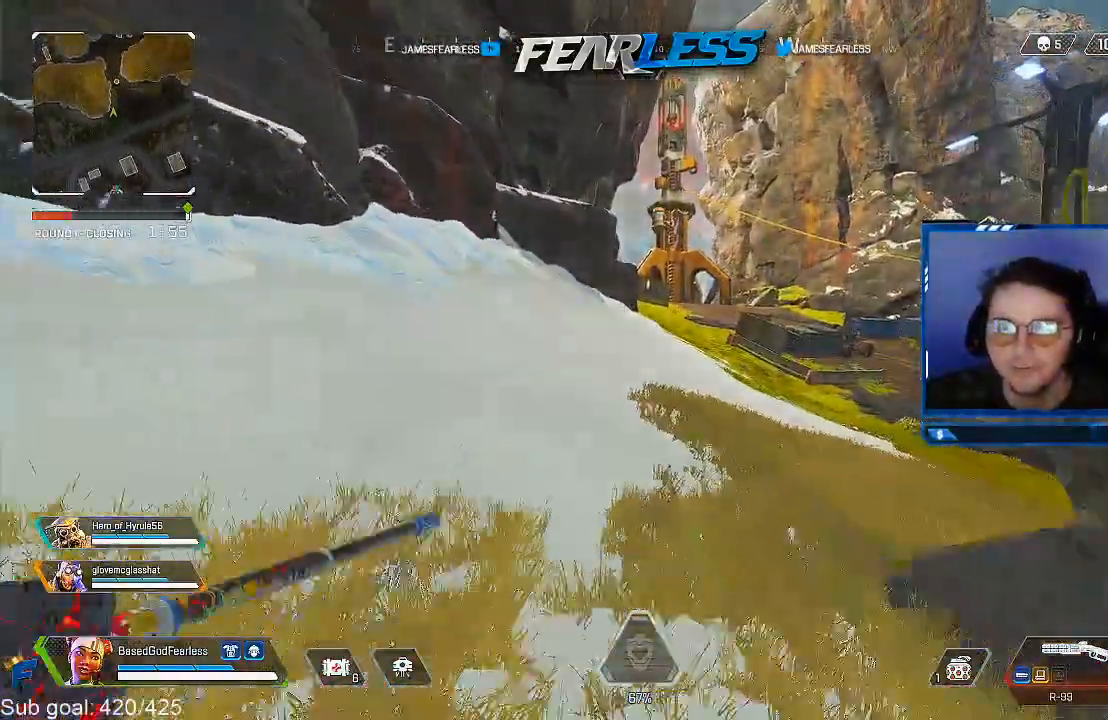
{"buttons": [], "left_stick": "up", "right_stick": "center", "events": []}
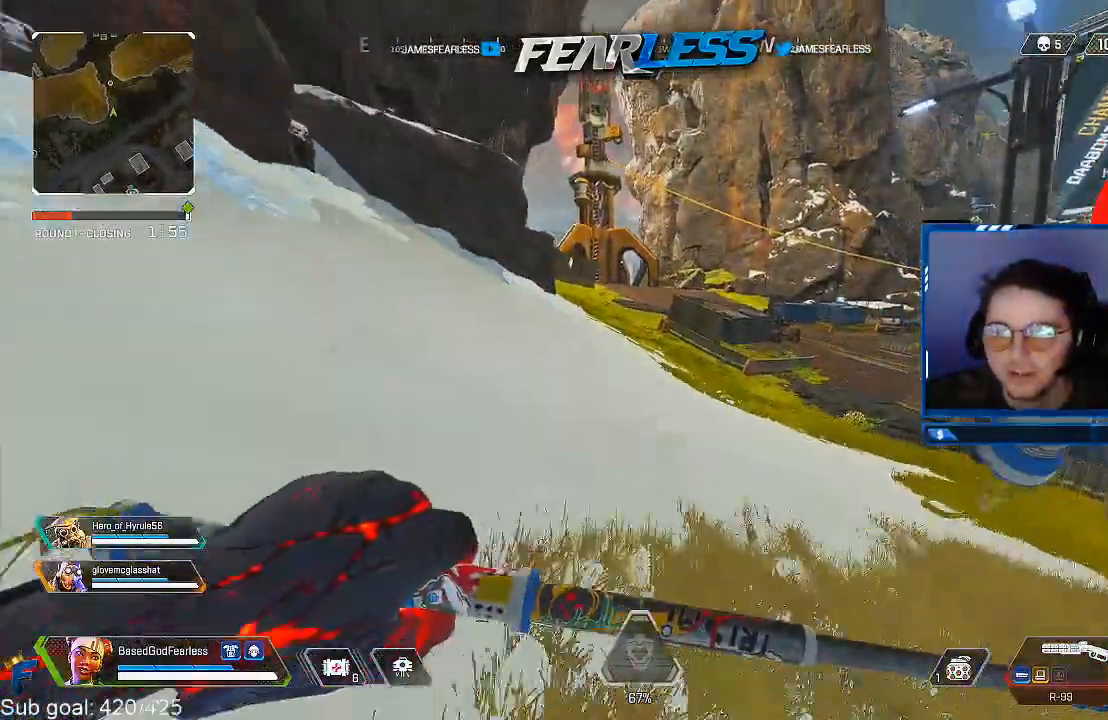
{"buttons": [], "left_stick": "up", "right_stick": "center", "events": []}
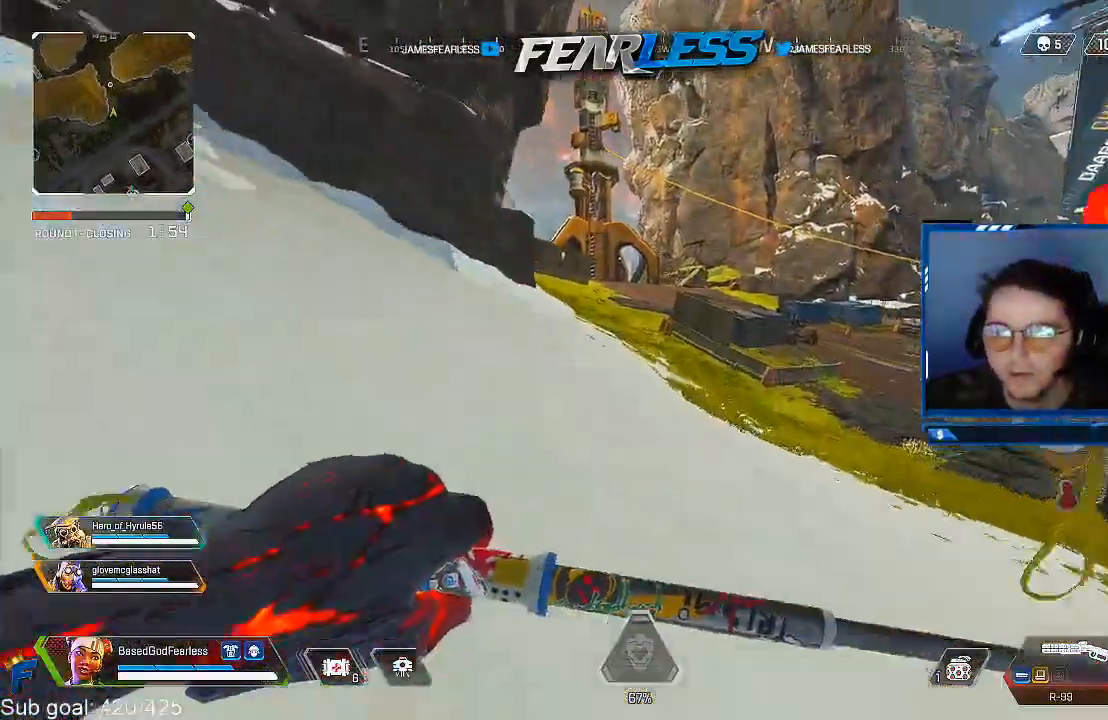
{"buttons": ["L2"], "left_stick": "up-left", "right_stick": "center", "events": [[50, "R3", "down"], [217, "R3", "up"], [300, "left_stick", "up-left"], [383, "L2", "down"]]}
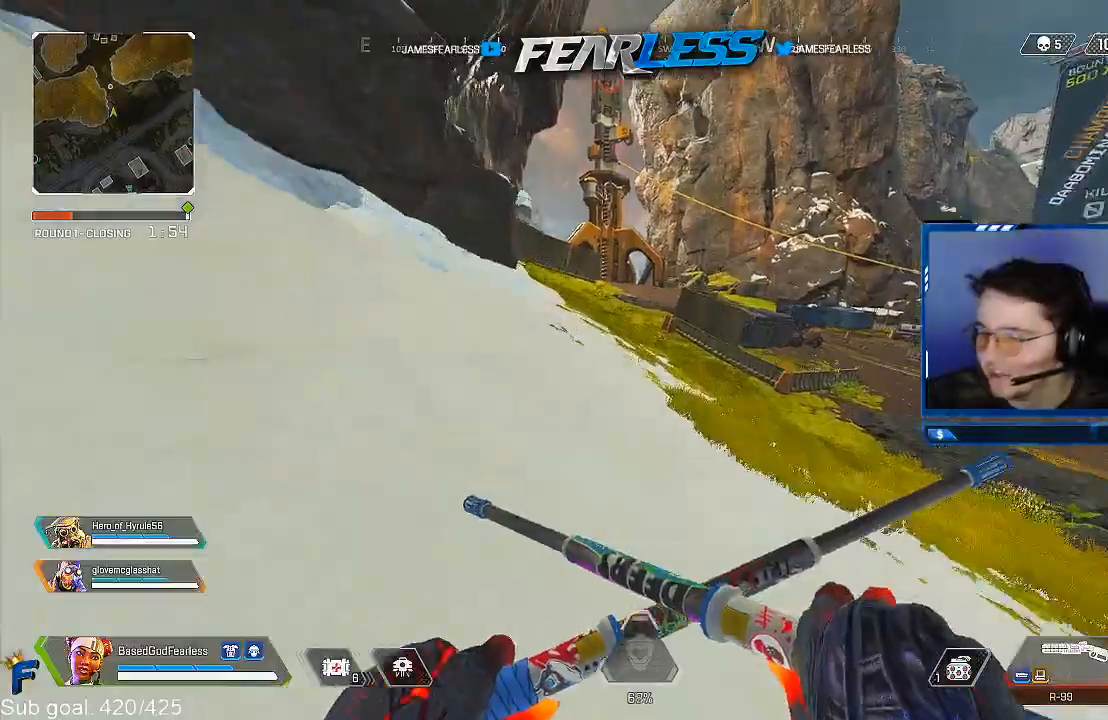
{"buttons": [], "left_stick": "up", "right_stick": "center", "events": [[83, "L2", "up"], [317, "left_stick", "up"]]}
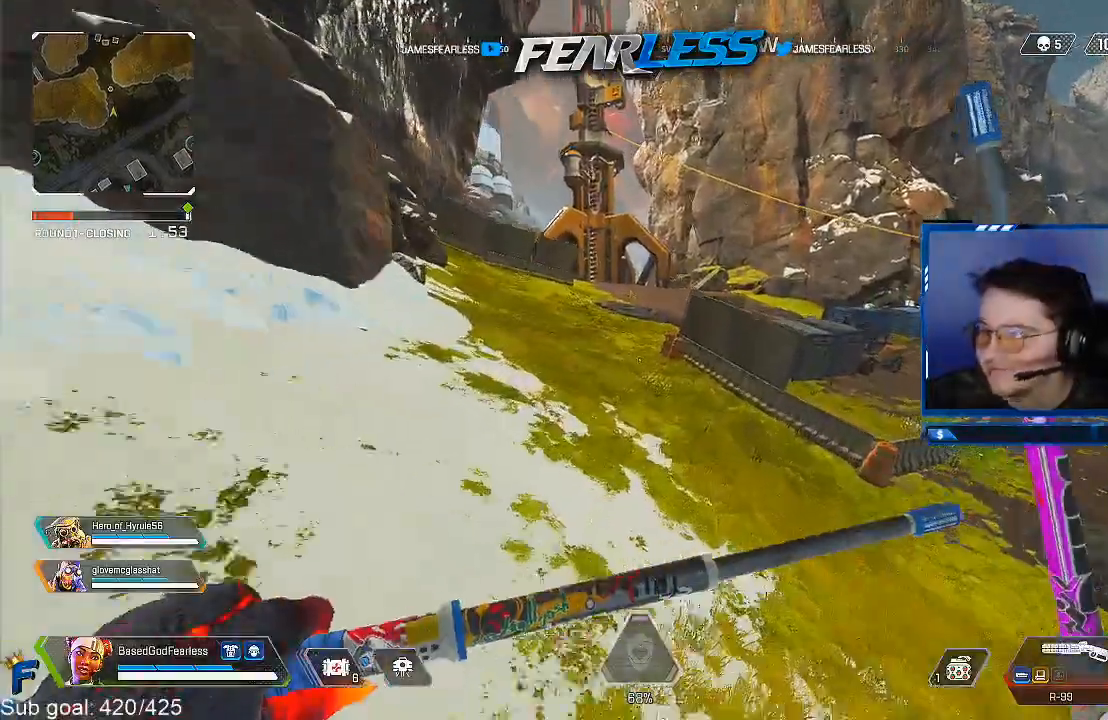
{"buttons": ["L3"], "left_stick": "up", "right_stick": "center", "events": [[500, "L3", "down"]]}
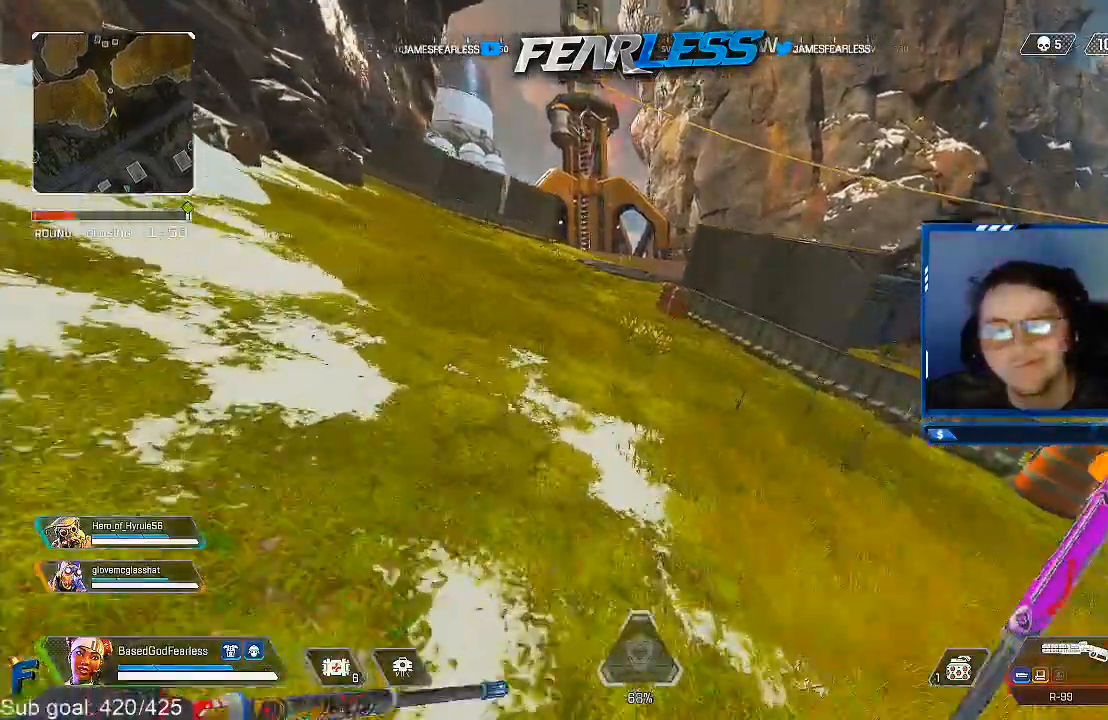
{"buttons": ["L3"], "left_stick": "up", "right_stick": "center", "events": []}
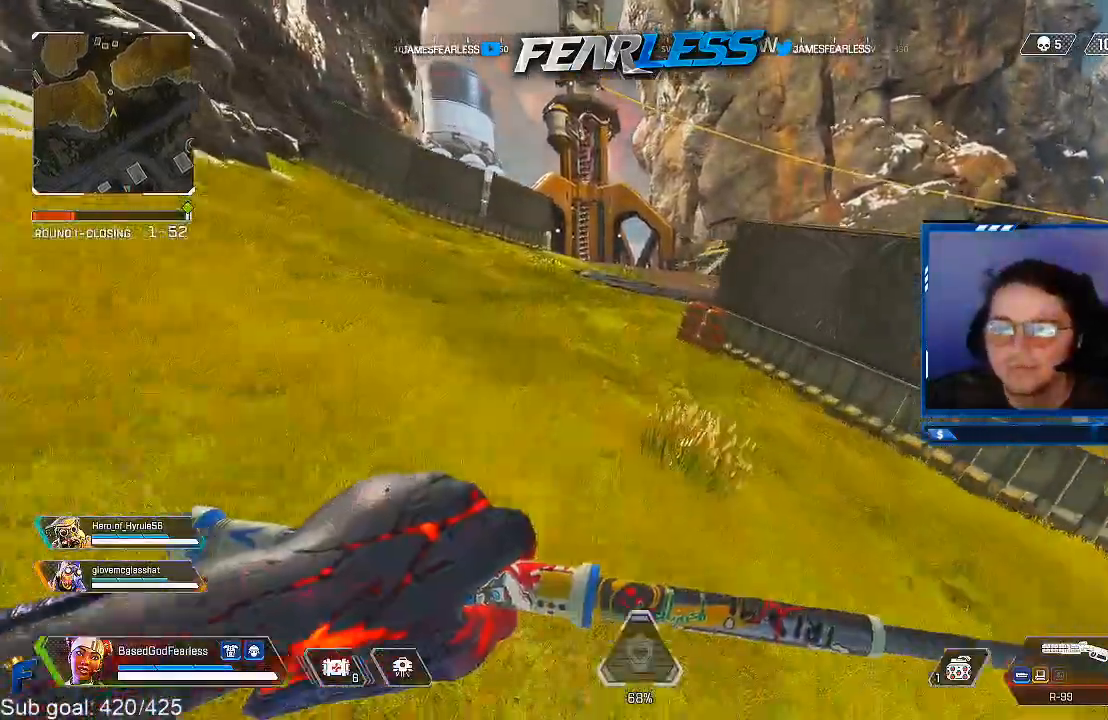
{"buttons": [], "left_stick": "up", "right_stick": "center", "events": [[33, "L3", "up"]]}
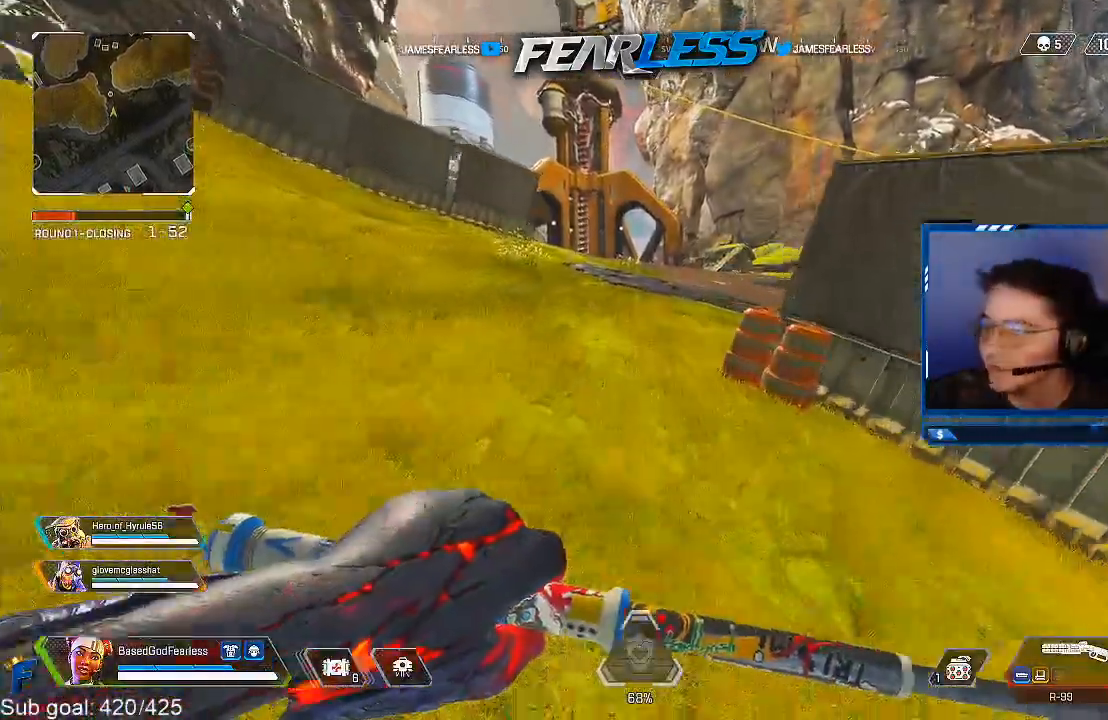
{"buttons": [], "left_stick": "up", "right_stick": "center", "events": [[167, "R3", "down"], [350, "R3", "up"]]}
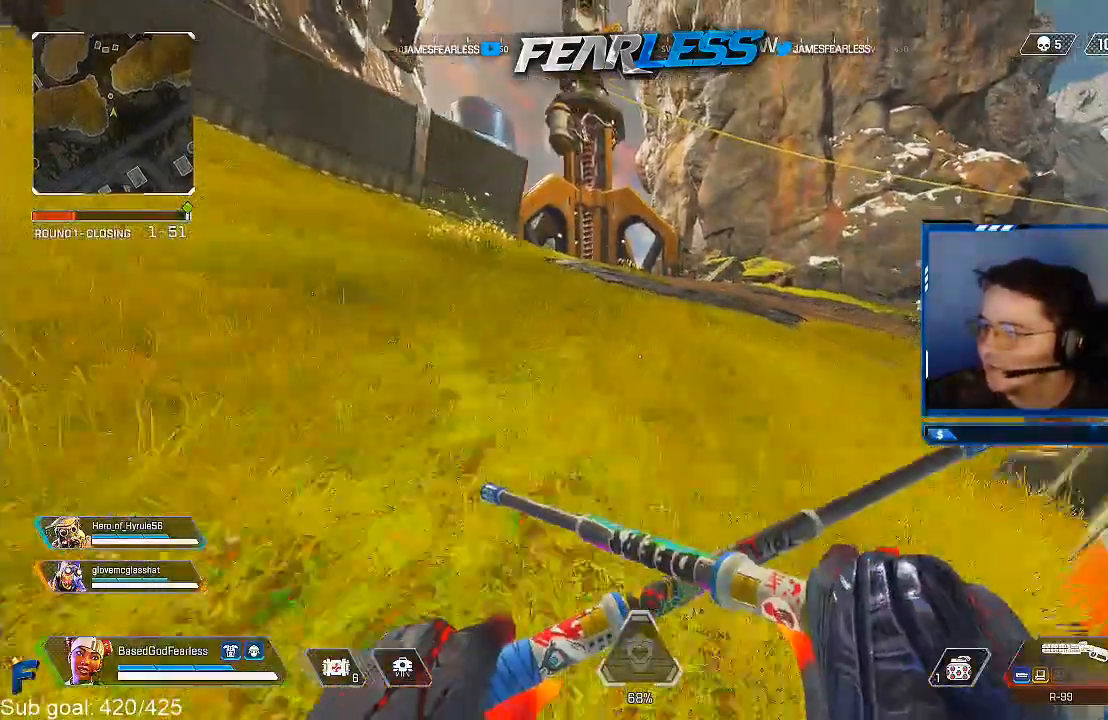
{"buttons": [], "left_stick": "up", "right_stick": "center", "events": [[17, "L2", "down"], [217, "L2", "up"]]}
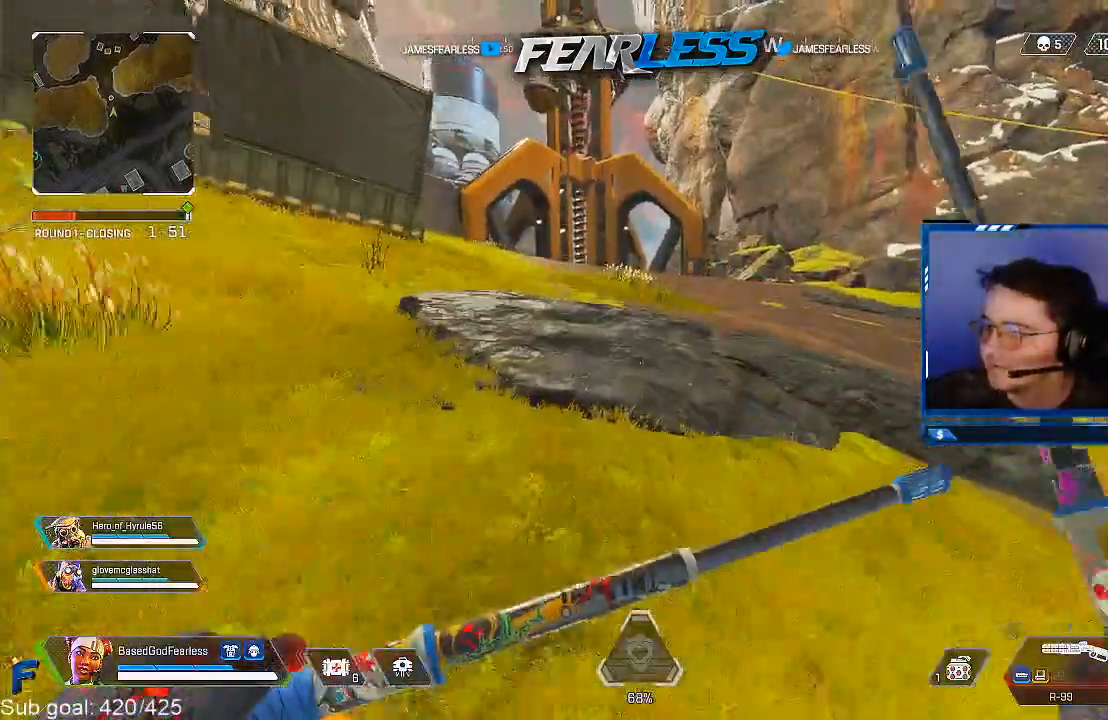
{"buttons": [], "left_stick": "up", "right_stick": "center", "events": [[67, "L3", "down"], [167, "left_stick", "up-left"], [350, "L3", "up"], [350, "left_stick", "up"]]}
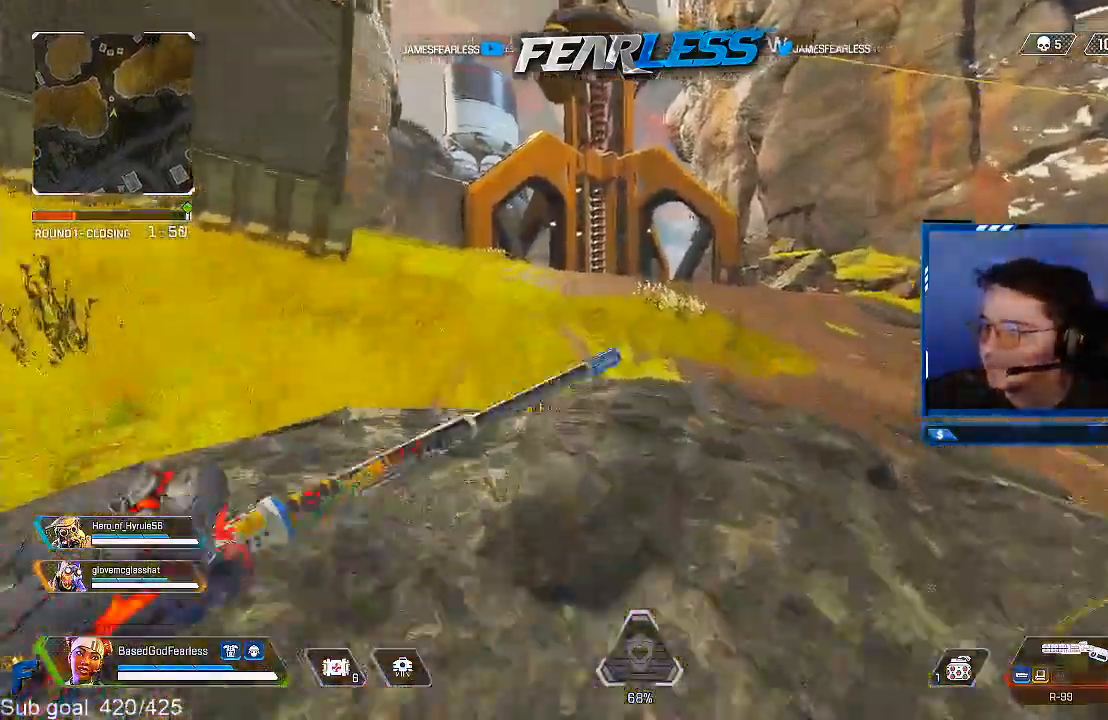
{"buttons": [], "left_stick": "up", "right_stick": "center", "events": []}
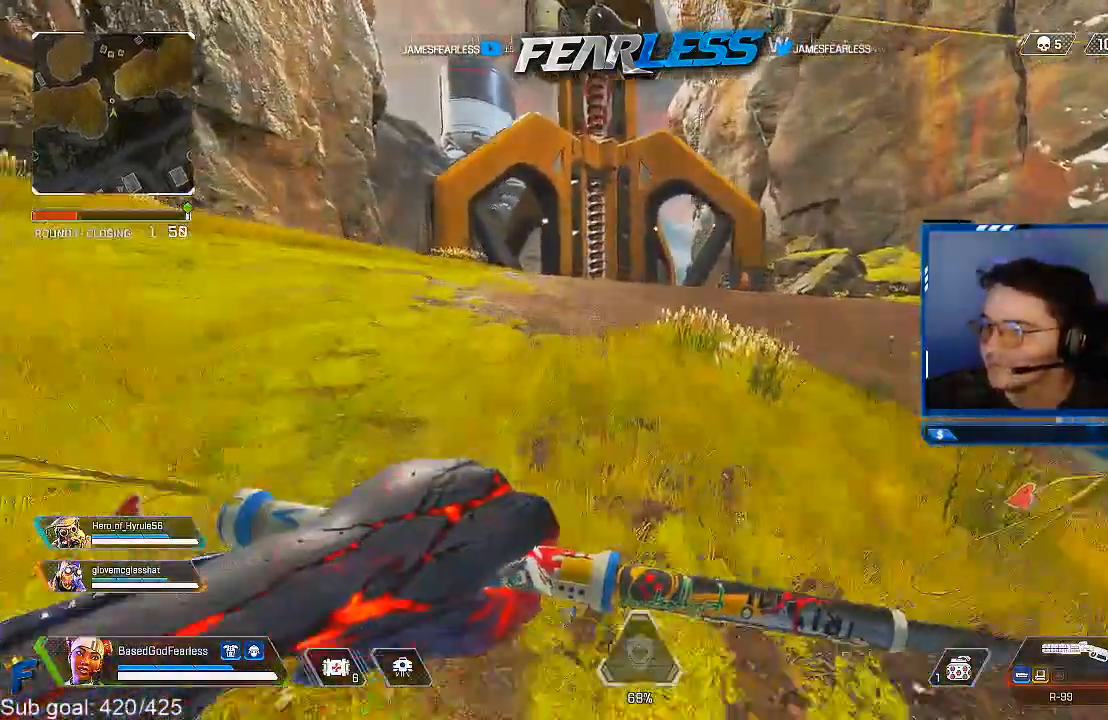
{"buttons": [], "left_stick": "up", "right_stick": "center", "events": []}
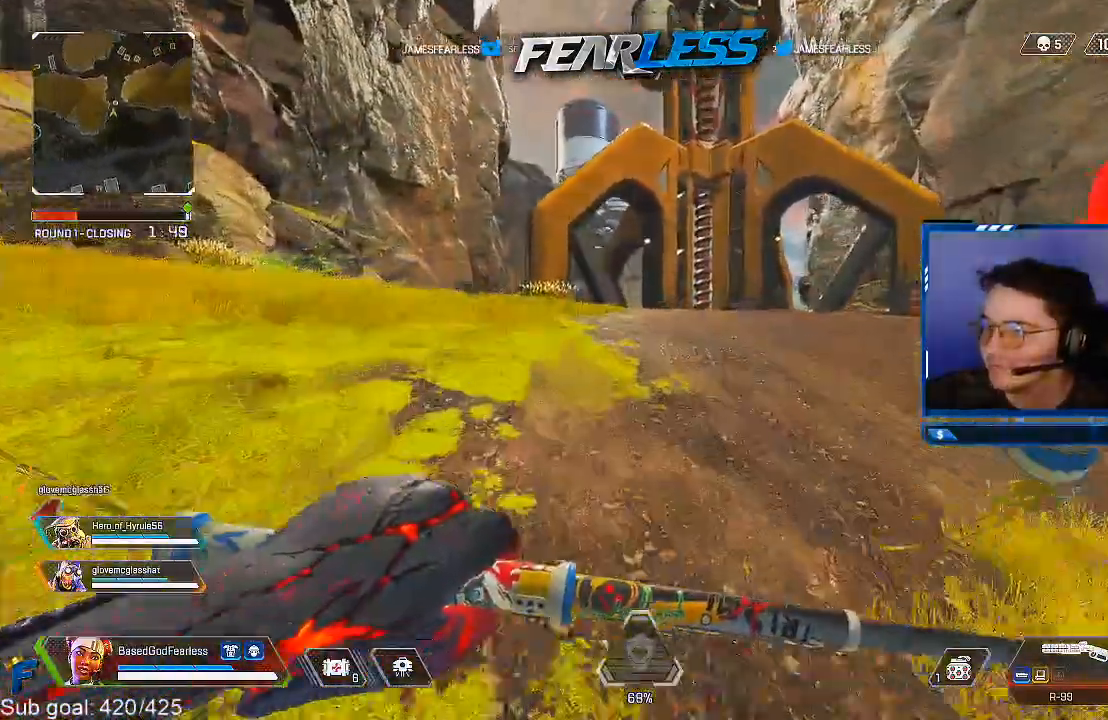
{"buttons": [], "left_stick": "up", "right_stick": "center", "events": []}
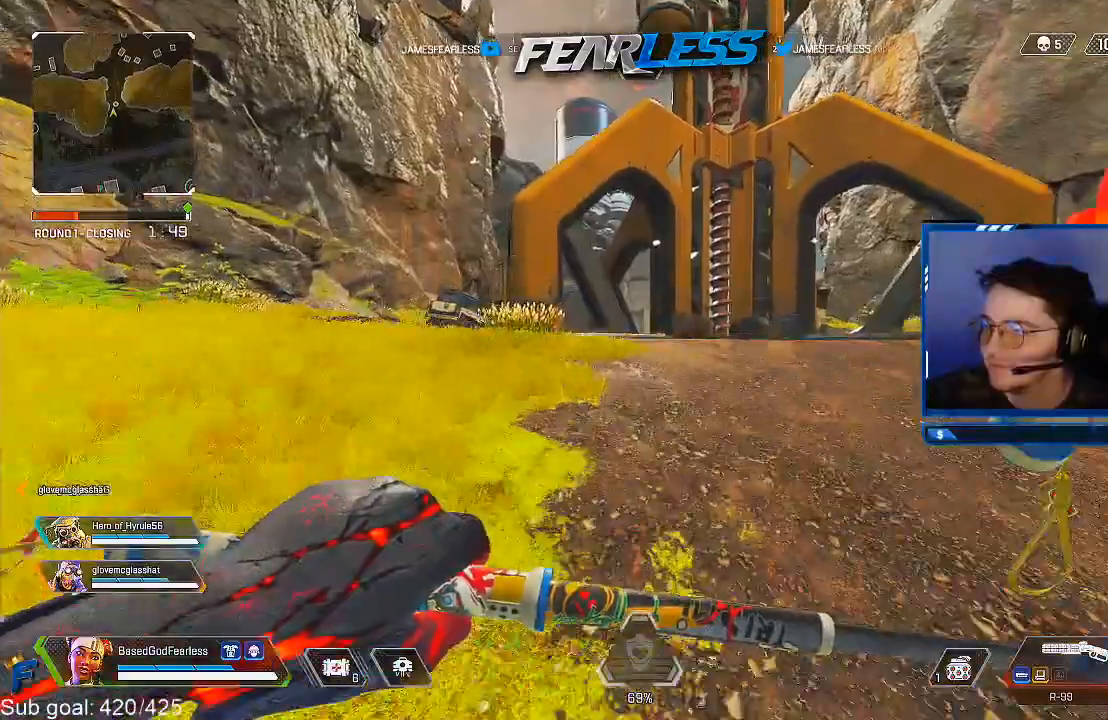
{"buttons": [], "left_stick": "up", "right_stick": "center", "events": []}
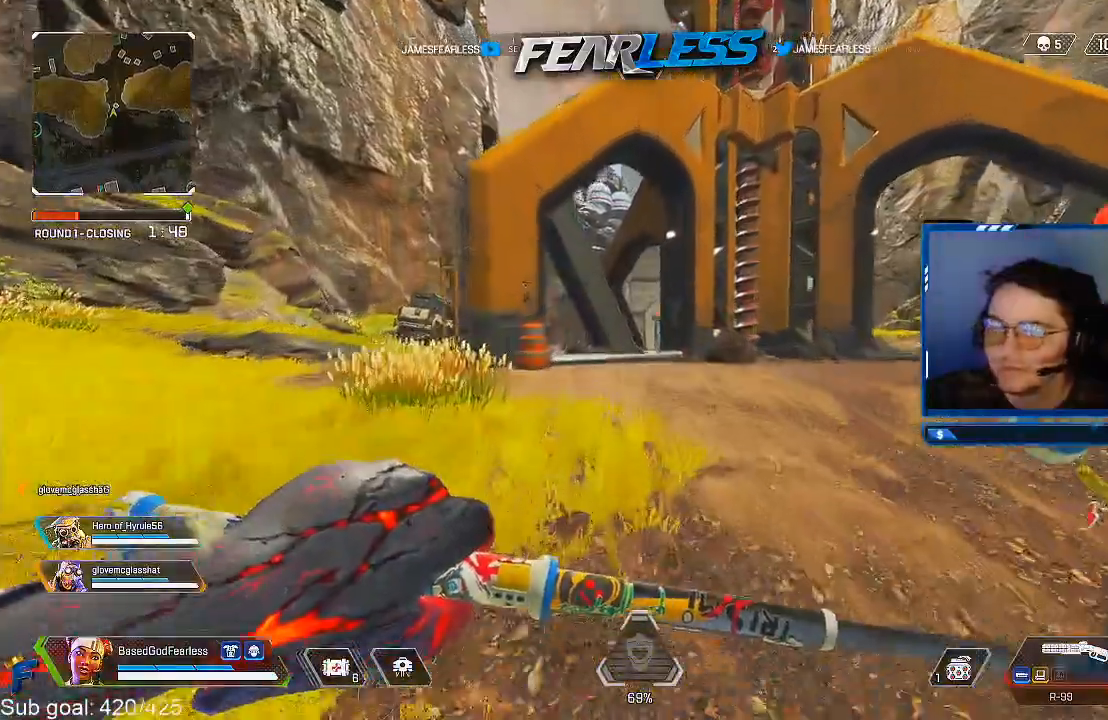
{"buttons": [], "left_stick": "up", "right_stick": "center", "events": []}
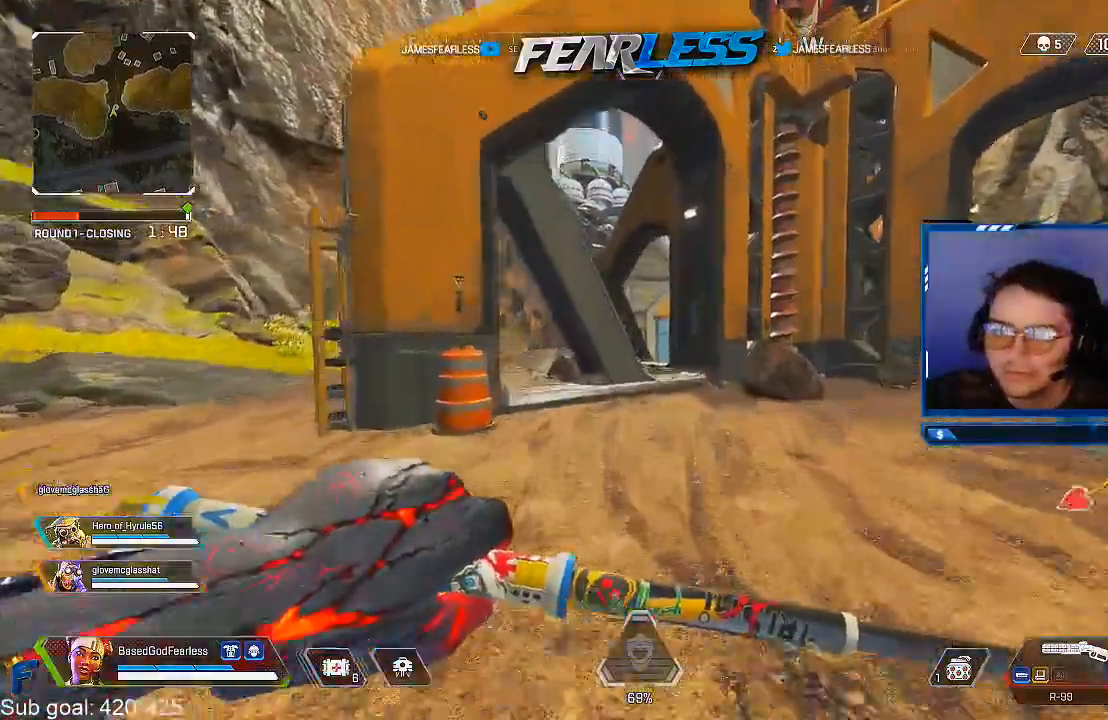
{"buttons": [], "left_stick": "up", "right_stick": "center"}
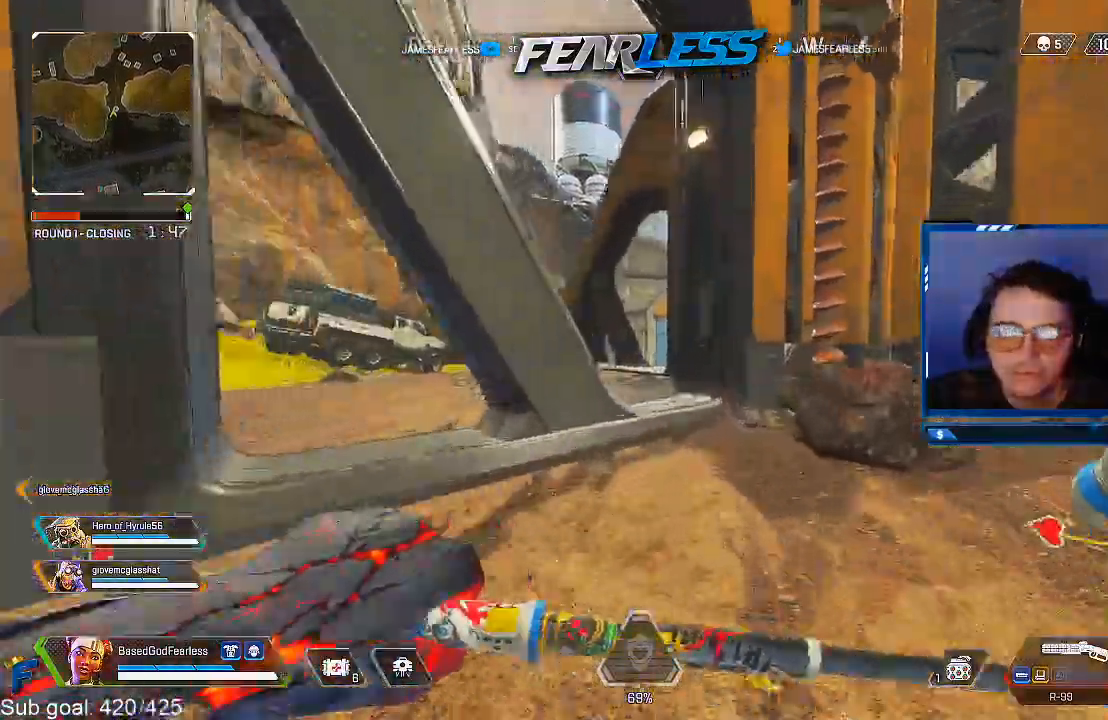
{"buttons": [], "left_stick": "up", "right_stick": "center", "events": [[133, "right_stick", "left"], [300, "right_stick", "right"], [500, "right_stick", "center"]]}
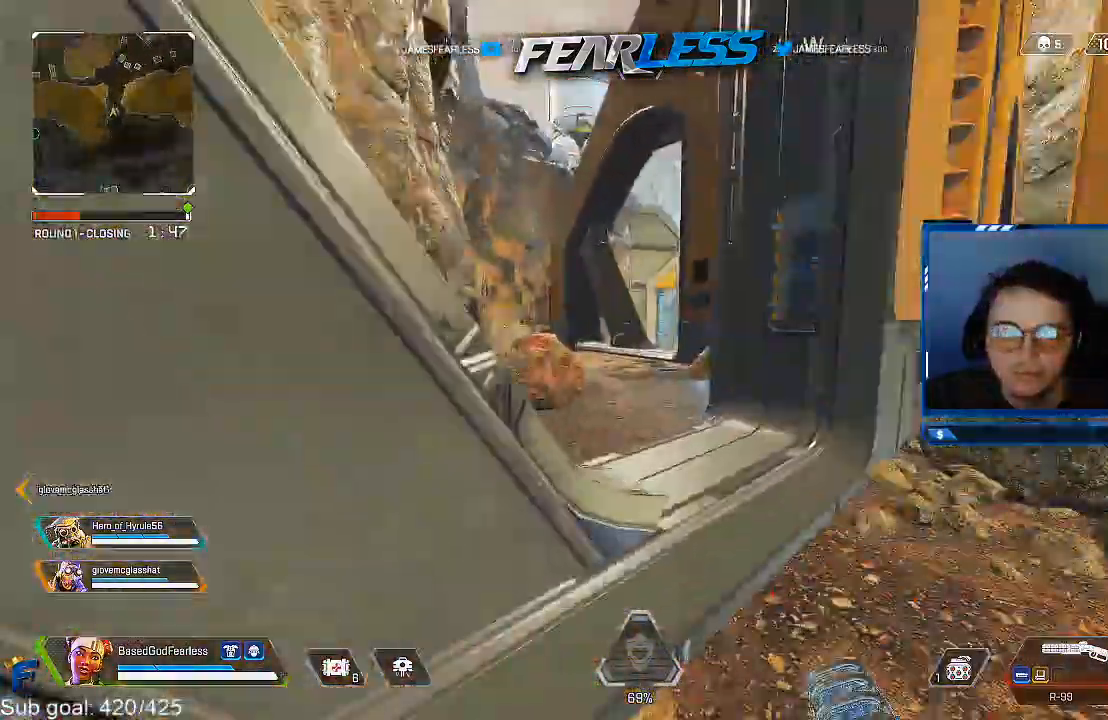
{"buttons": ["TRIANGLE"], "left_stick": "up", "right_stick": "center", "events": [[33, "L3", "down"], [250, "right_stick", "left"], [350, "right_stick", "center"], [483, "L3", "up"], [483, "TRIANGLE", "down"]]}
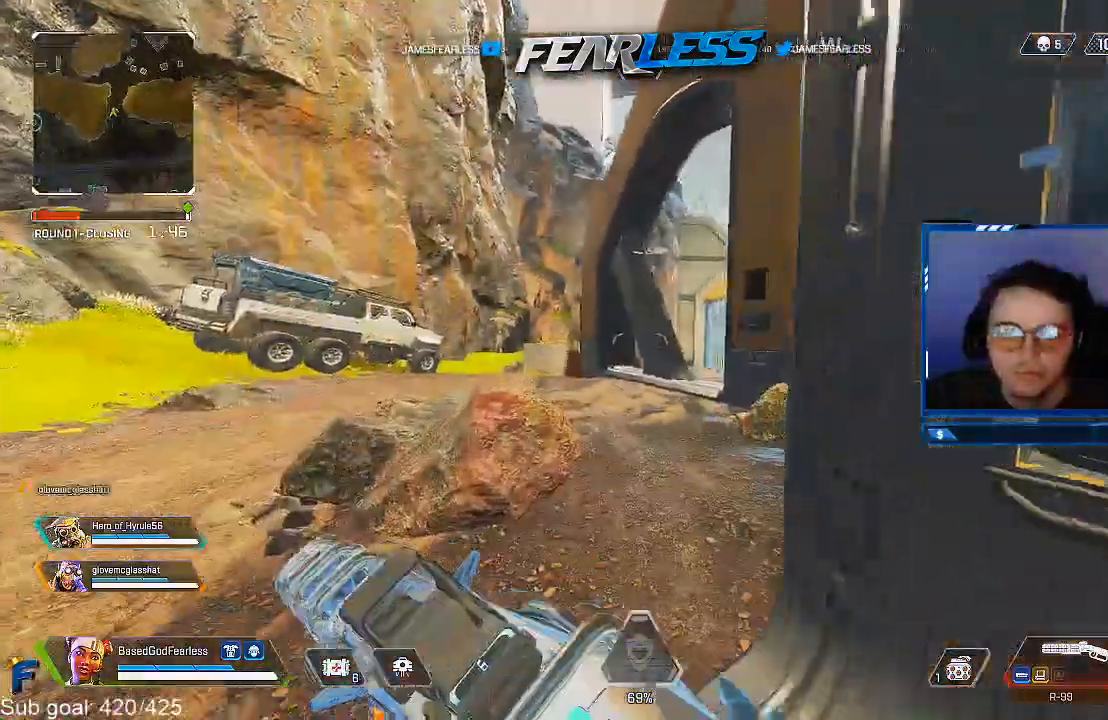
{"buttons": [], "left_stick": "up", "right_stick": "center", "events": [[67, "TRIANGLE", "up"]]}
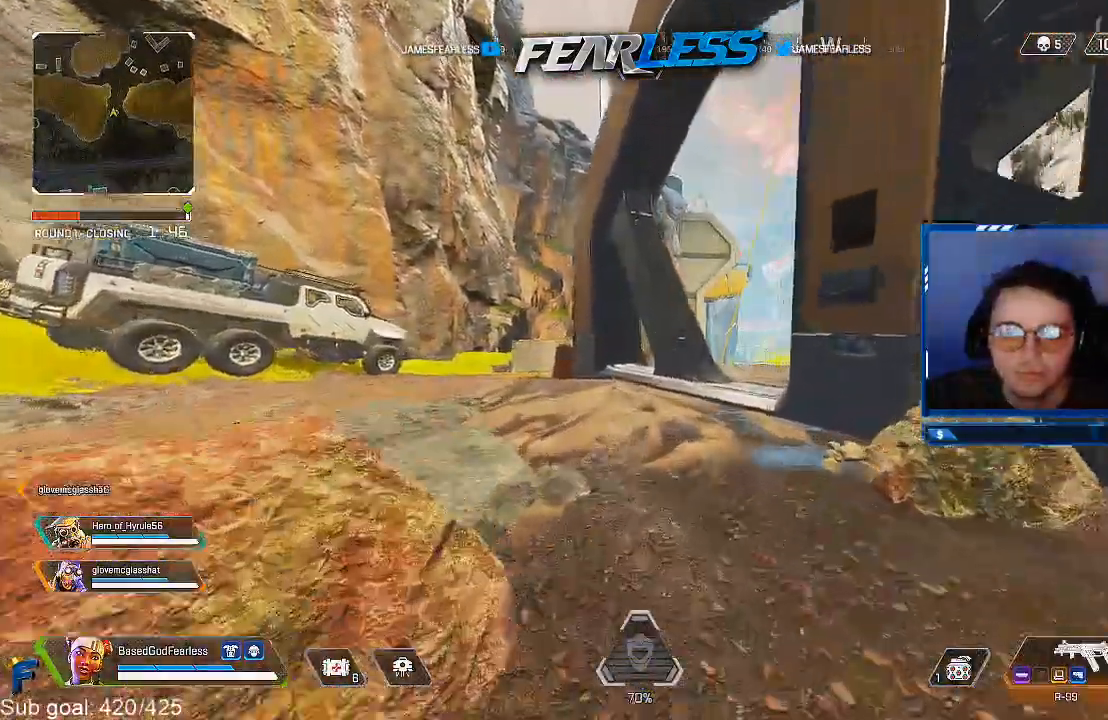
{"buttons": [], "left_stick": "up", "right_stick": "center", "events": [[67, "TRIANGLE", "down"], [217, "TRIANGLE", "up"]]}
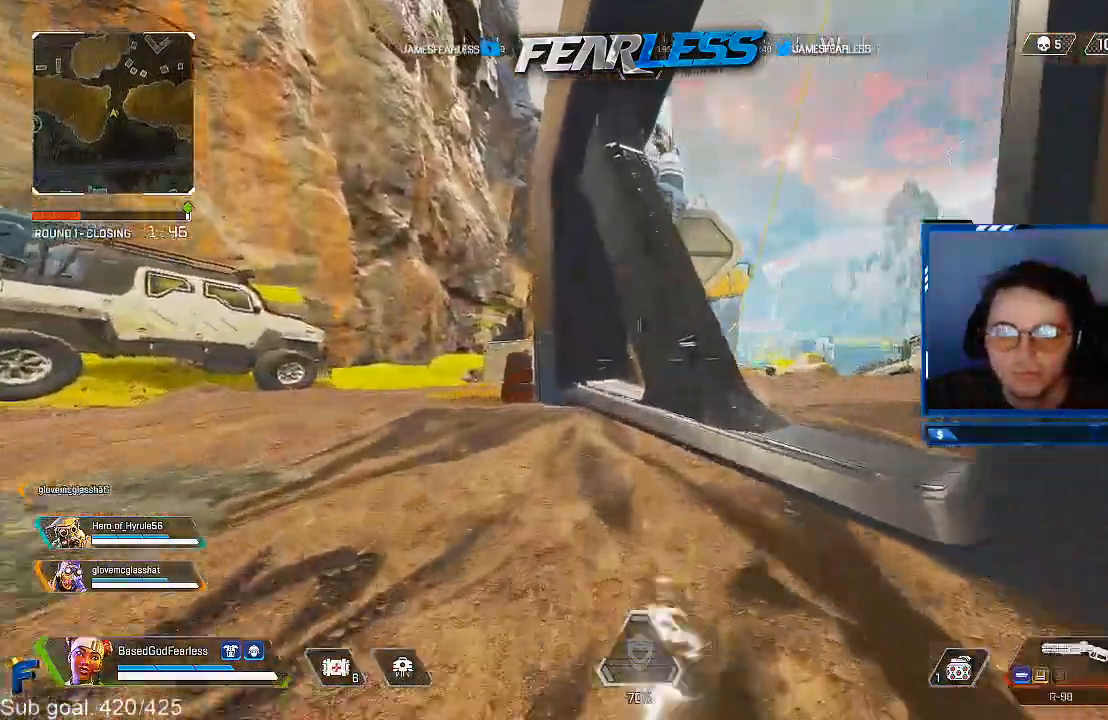
{"buttons": [], "left_stick": "up", "right_stick": "center", "events": [[167, "right_stick", "right"], [250, "right_stick", "center"], [400, "TRIANGLE", "down"], [500, "TRIANGLE", "up"]]}
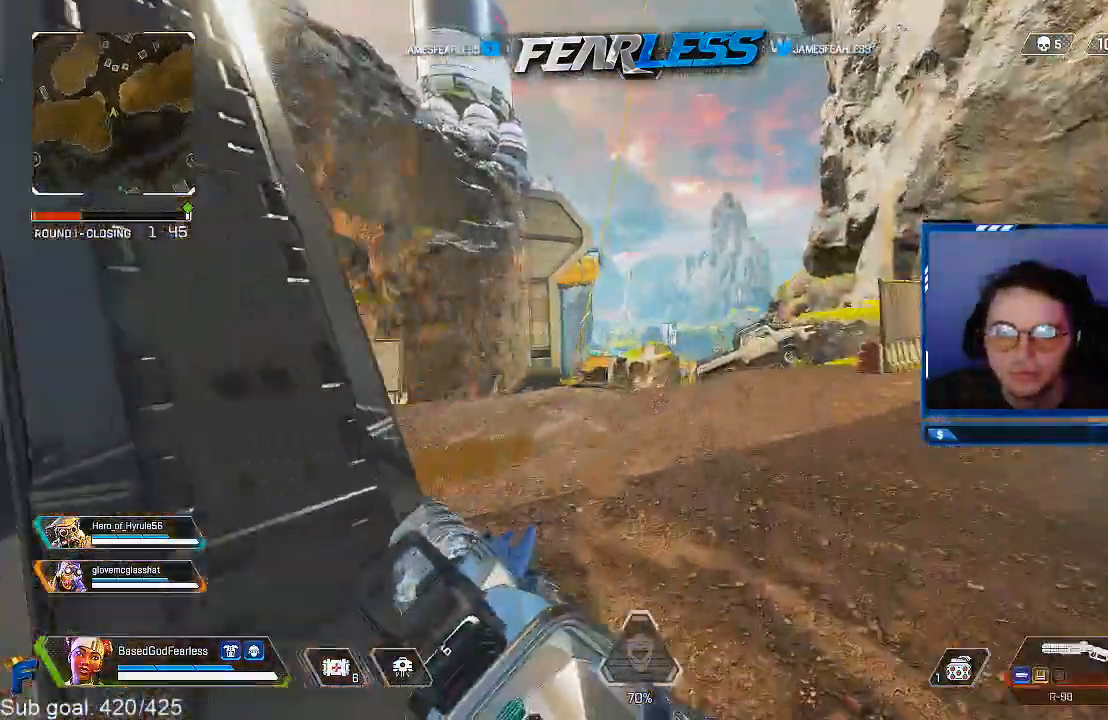
{"buttons": ["TRIANGLE"], "left_stick": "up", "right_stick": "center", "events": [[167, "right_stick", "left"], [233, "right_stick", "center"], [350, "TRIANGLE", "down"]]}
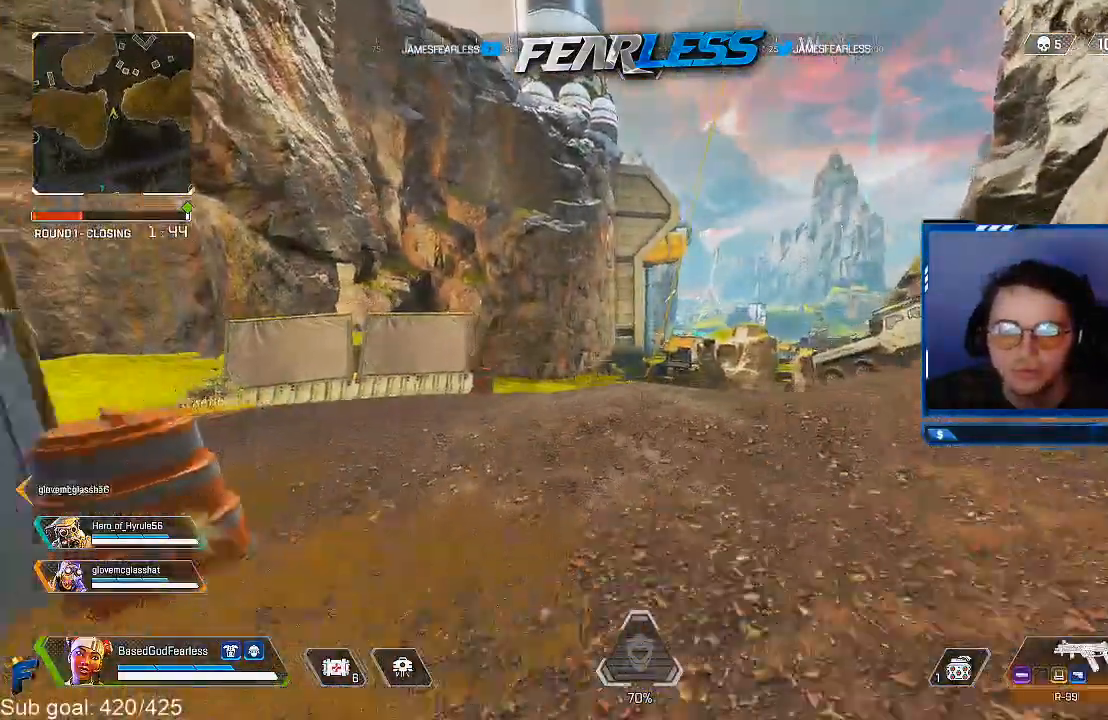
{"buttons": [], "left_stick": "up", "right_stick": "center", "events": [[133, "TRIANGLE", "up"]]}
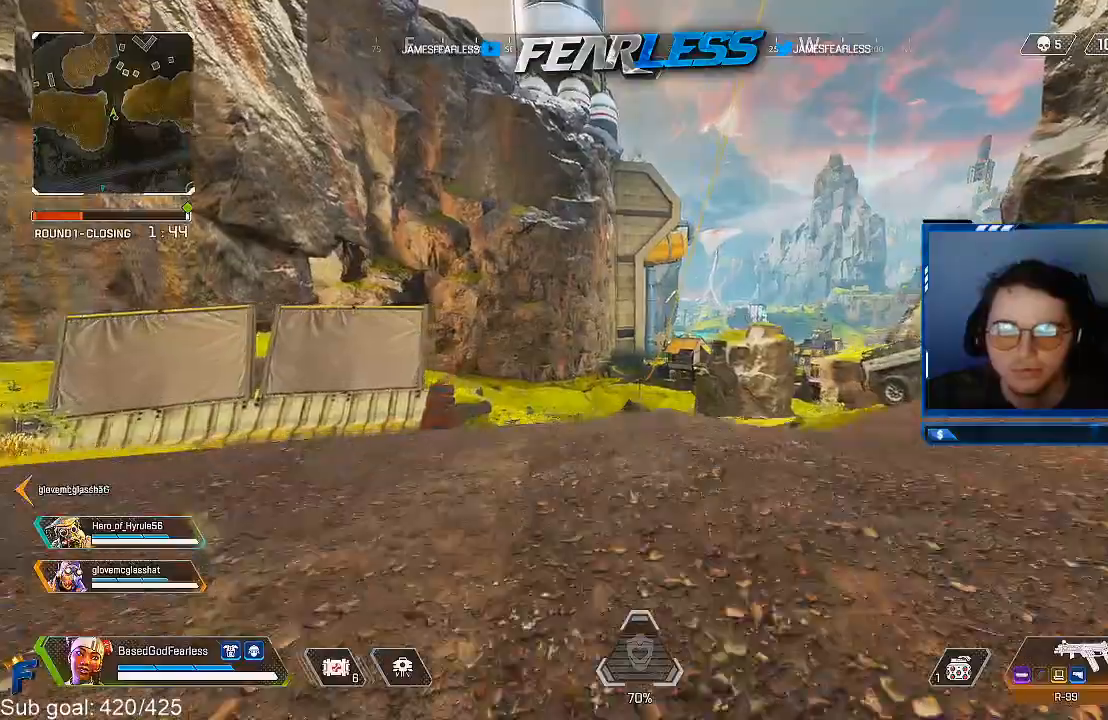
{"buttons": ["R3"], "left_stick": "up", "right_stick": "center", "events": [[483, "R3", "down"]]}
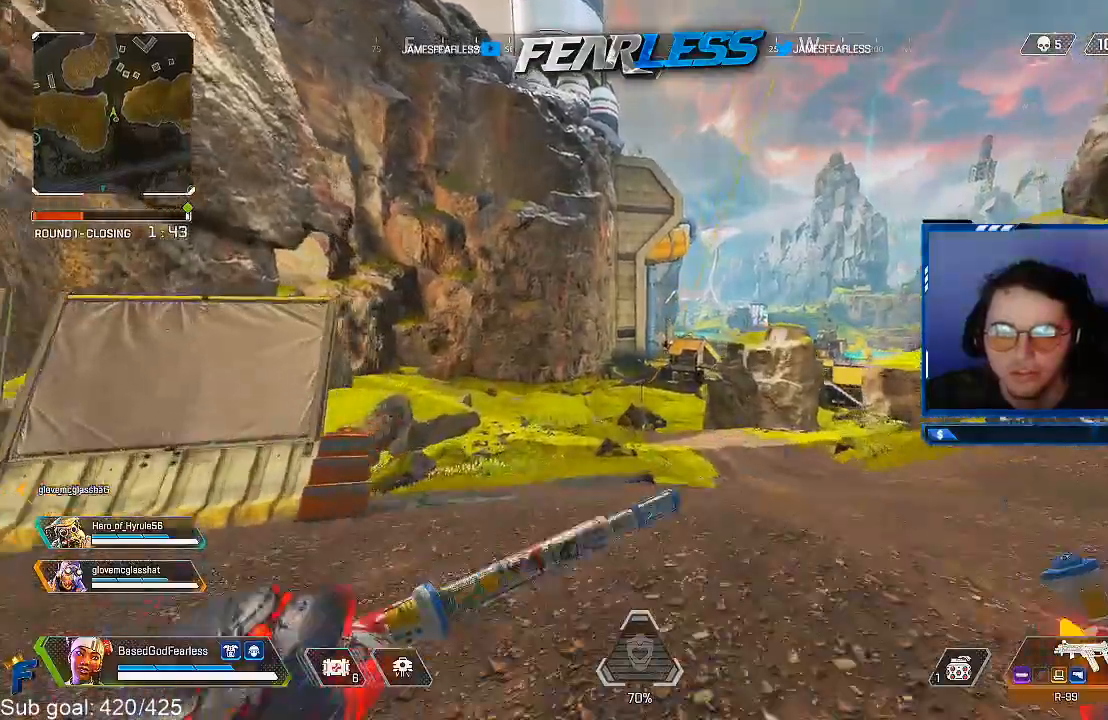
{"buttons": [], "left_stick": "center", "right_stick": "center", "events": [[217, "R3", "up"], [500, "left_stick", "center"]]}